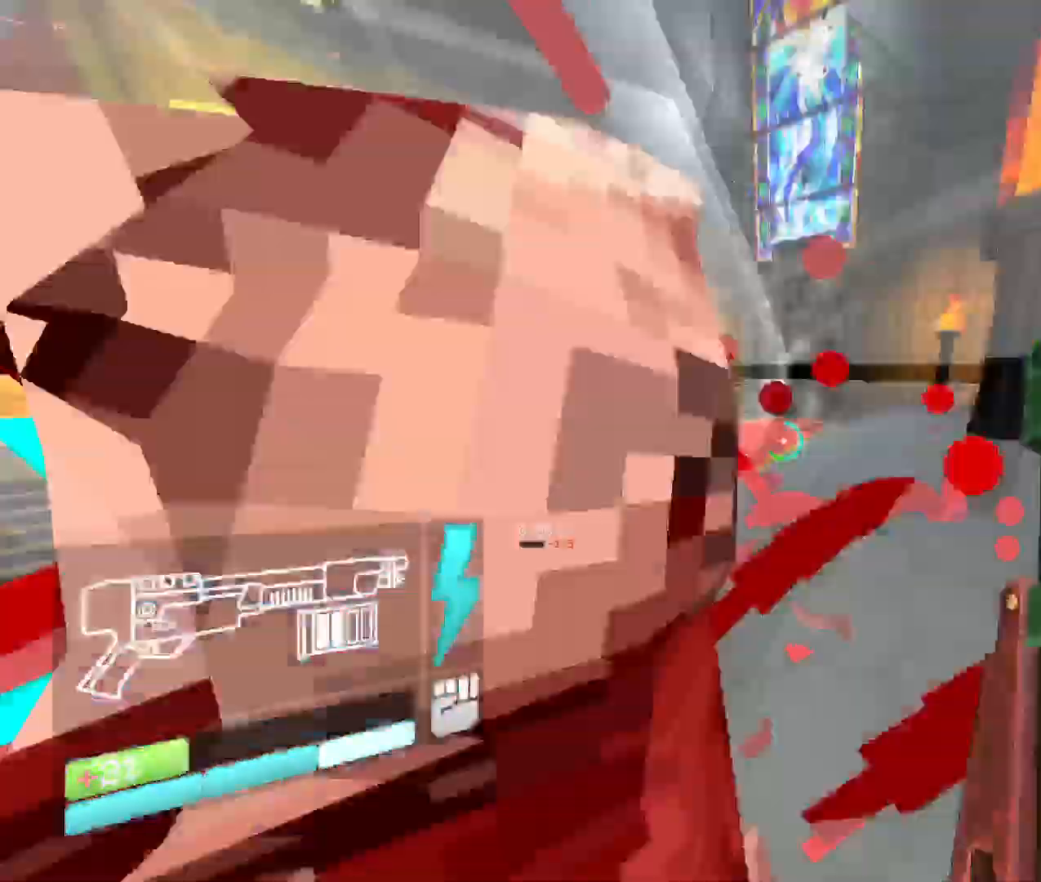
Gameplay with keyboard and mouse; each line is a JSON object with the keys and mouse buttons held at the frame after it. "events" lists presses ("down") and releases ("up") of "1", "2", "3", "4", "5", "a", "b", "c", "d", "e", "f", "g", "q", "r", "s", "shift", "space", "t", "tab", "v", "w", "x", "z", "mouse_left", "mouse_wheel", "mouse_right", "mouse_mb4" and "mouse_mb5" between this image and that frame as [ms after this image, input, new state], when the widget could be followed in between. "mouse_left", "mouse_wheel", "mouse_right", "mouse_mb4", "mouse_mb5" = the "left", "wheel", "right", "mb4", "mb5" buttons of the "mouse" list. No other keys are recorded. "wheel" means that the mouse wheel is clicked or scrolled. Mouse movement is not recorded. Not read: other_keys.
{"keys": ["w"], "mouse": [], "events": [[183, "space", "down"], [400, "space", "up"]]}
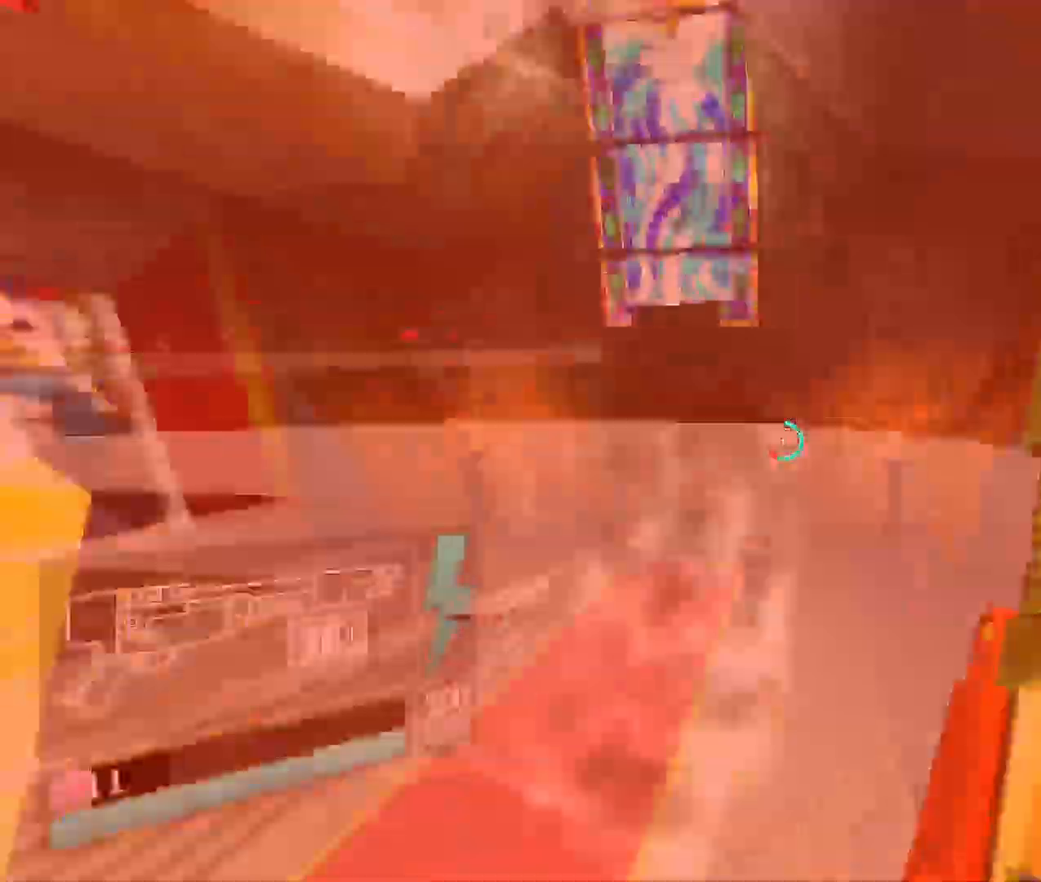
{"keys": ["w"], "mouse": [], "events": []}
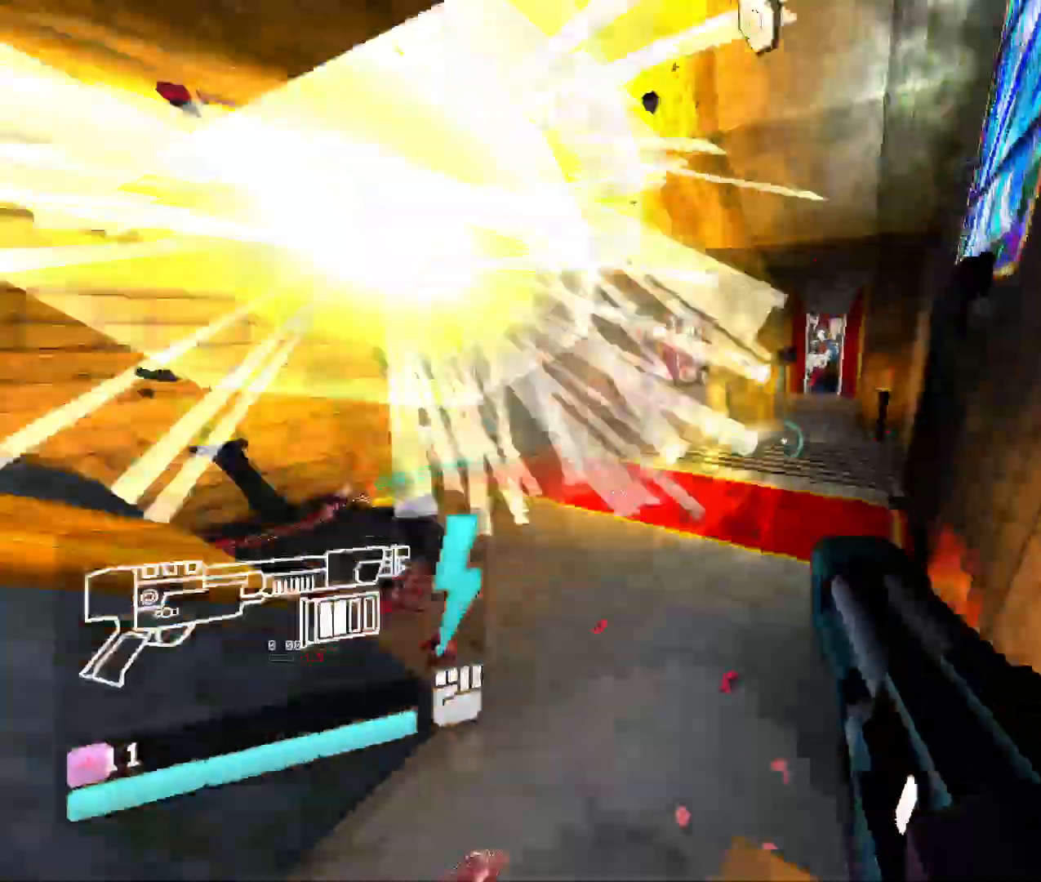
{"keys": ["shift", "w"], "mouse": [], "events": [[317, "shift", "down"]]}
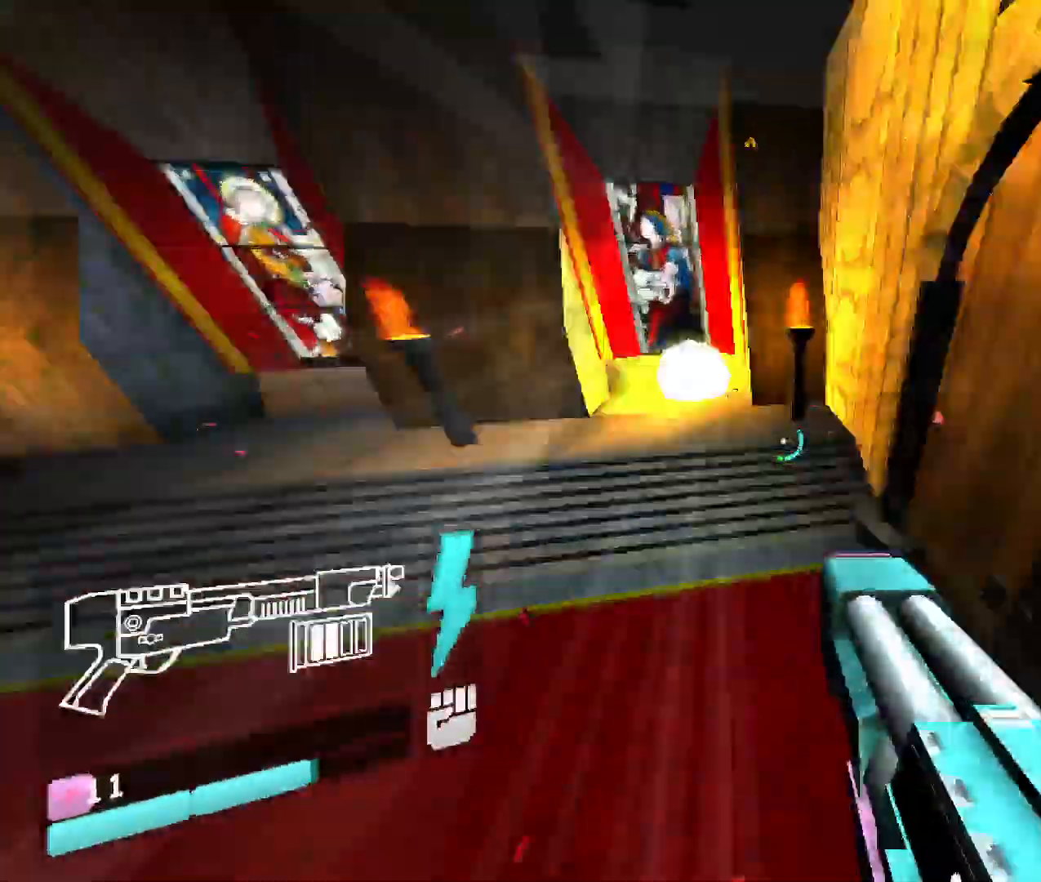
{"keys": ["s"], "mouse": [], "events": [[33, "shift", "up"], [67, "s", "down"], [67, "w", "up"]]}
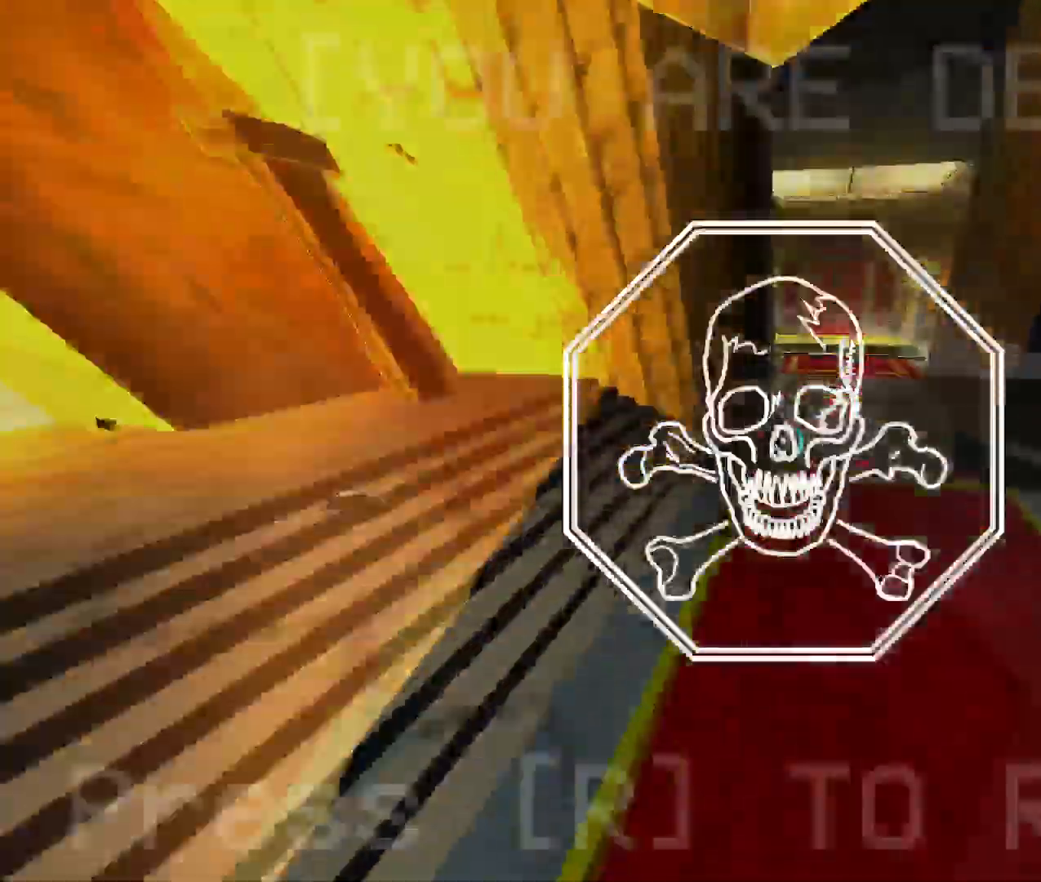
{"keys": [], "mouse": [], "events": [[233, "s", "up"], [300, "r", "down"], [500, "r", "up"]]}
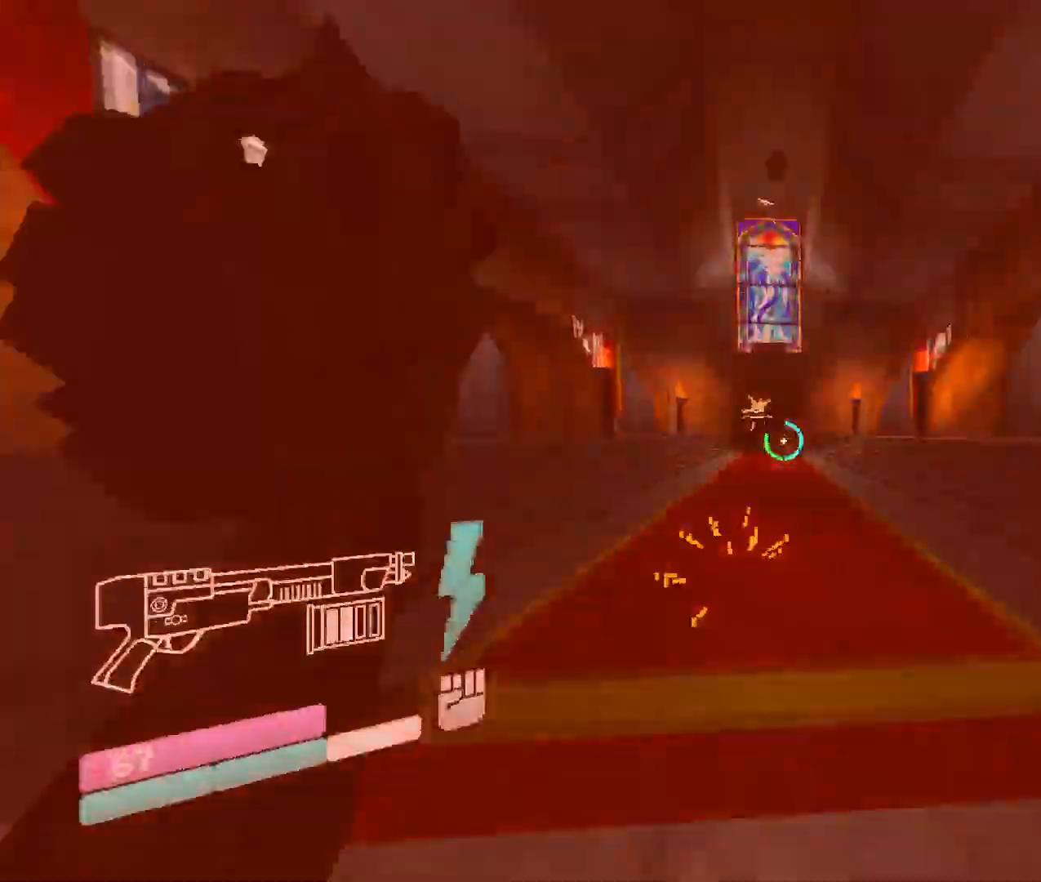
{"keys": ["w"], "mouse": [], "events": [[133, "w", "down"]]}
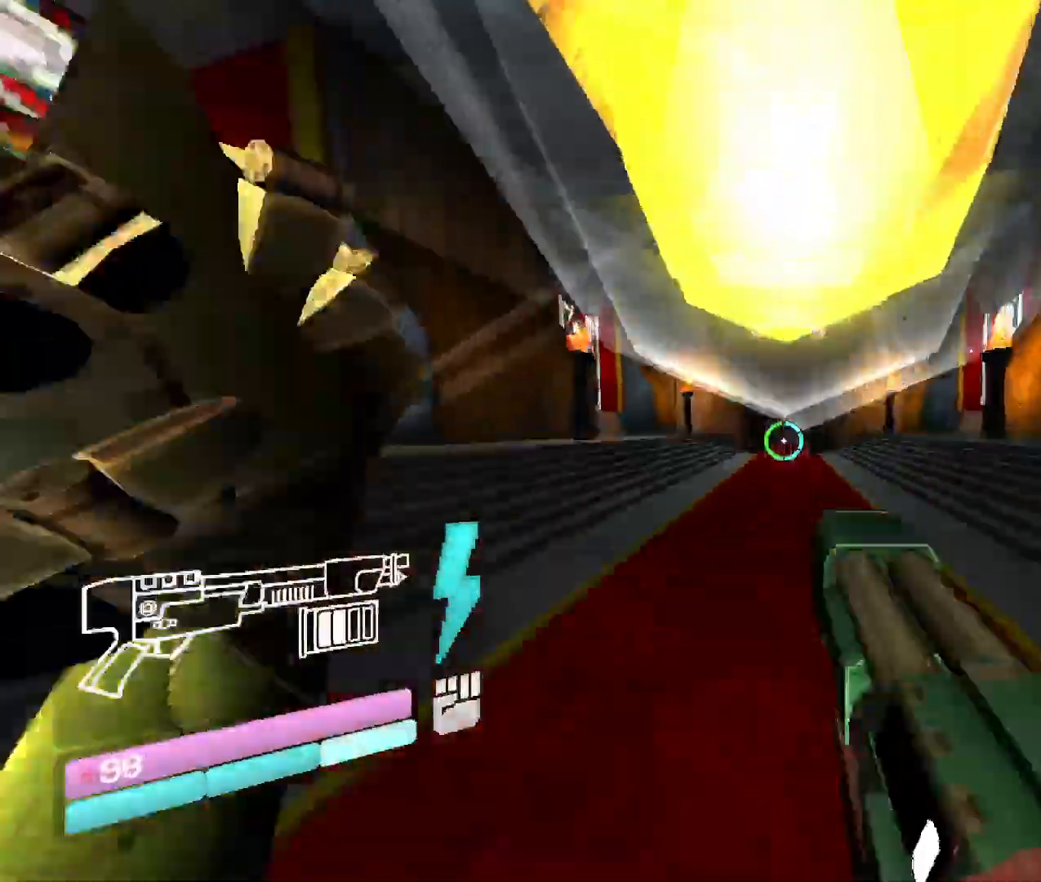
{"keys": ["w"], "mouse": [], "events": []}
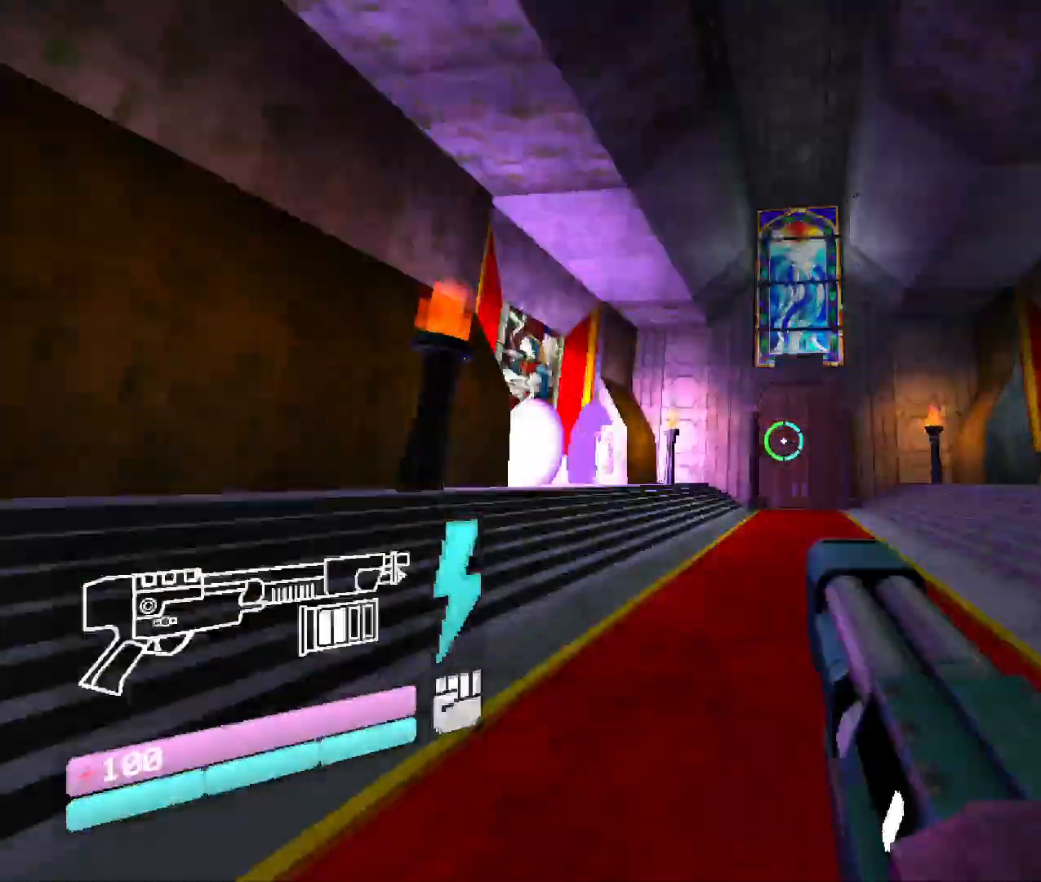
{"keys": ["w"], "mouse": [], "events": []}
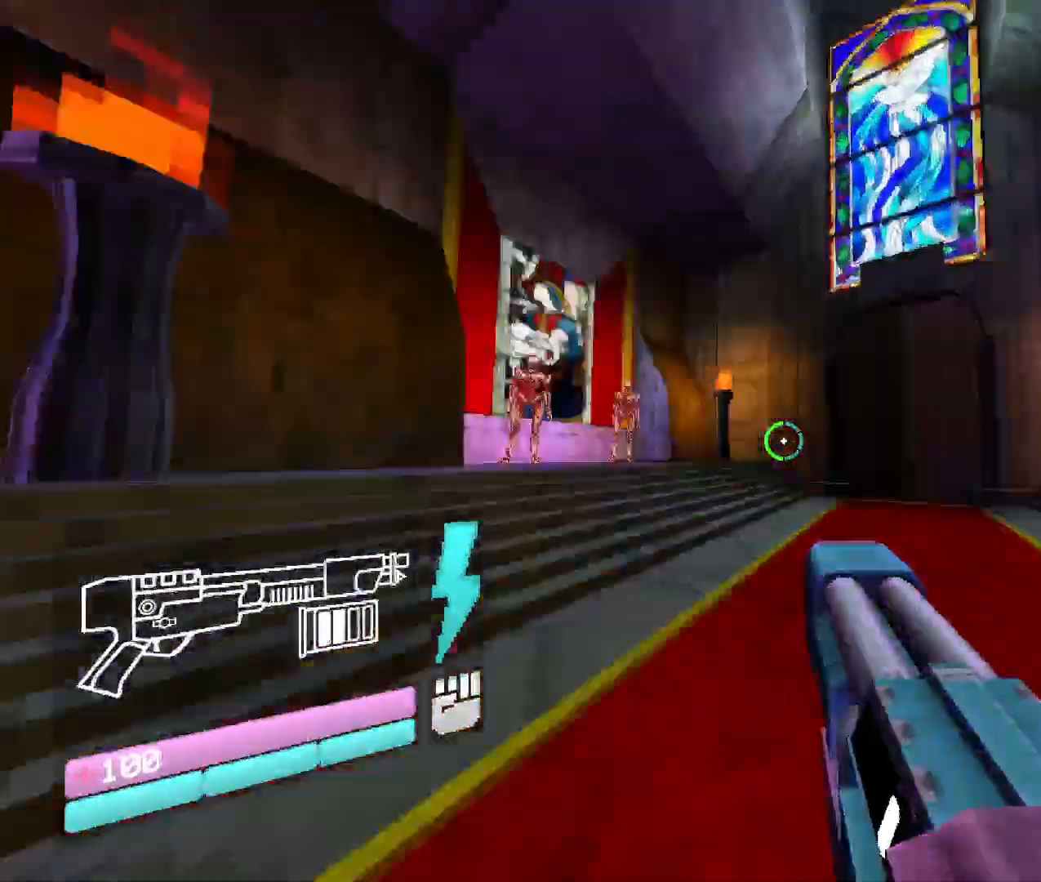
{"keys": ["v", "w"], "mouse": ["left"], "events": [[383, "mouse_left", "down"], [400, "v", "down"]]}
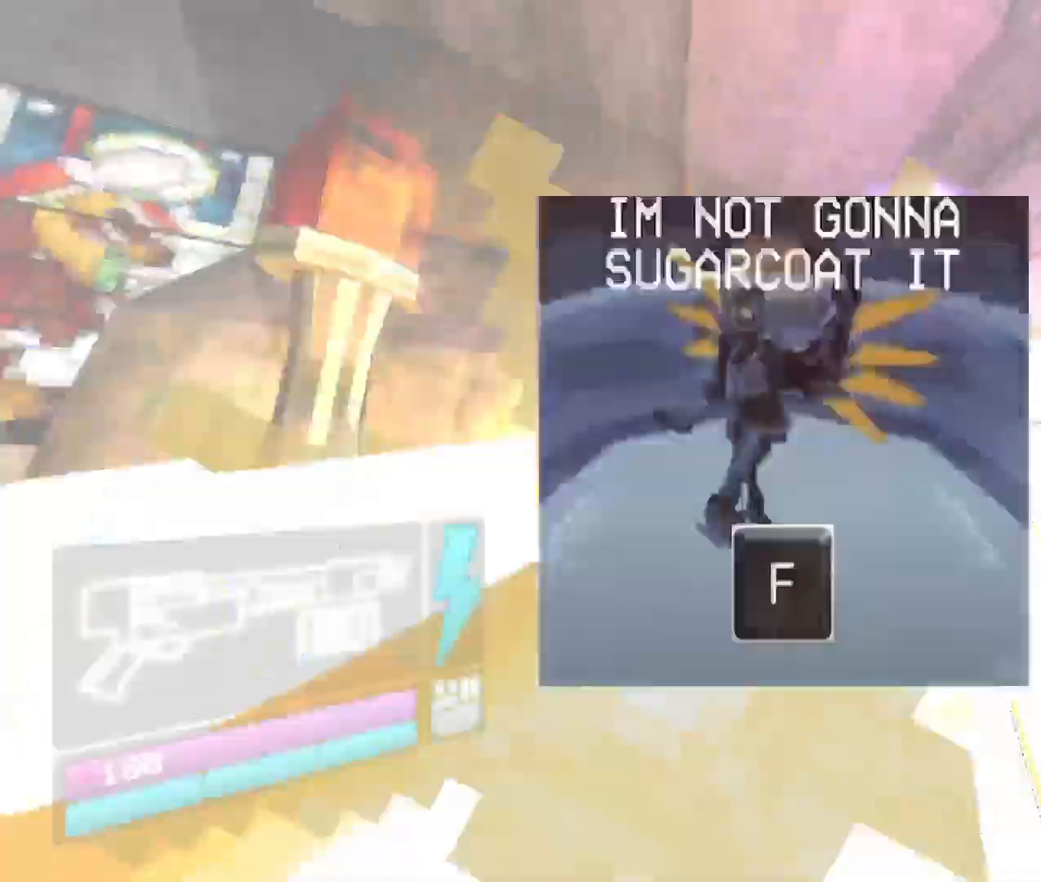
{"keys": ["w"], "mouse": [], "events": [[350, "mouse_left", "up"], [433, "v", "up"]]}
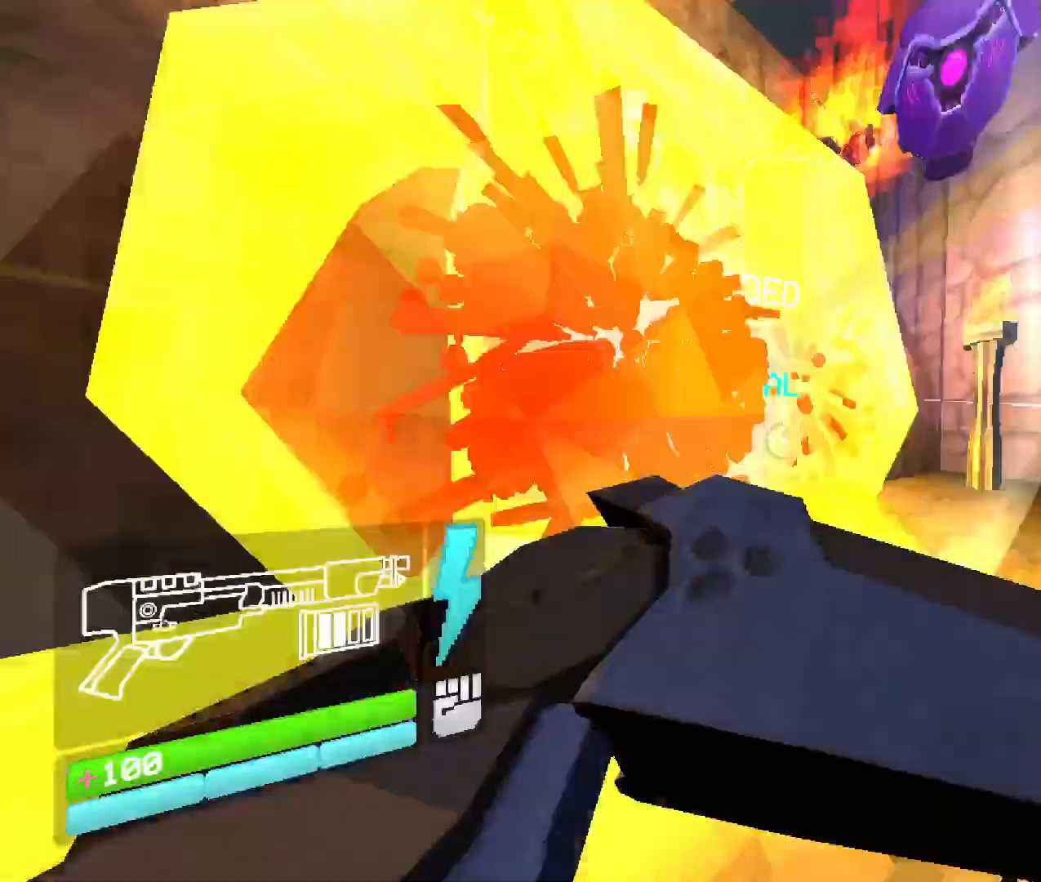
{"keys": ["w"], "mouse": [], "events": [[200, "shift", "down"], [433, "shift", "up"]]}
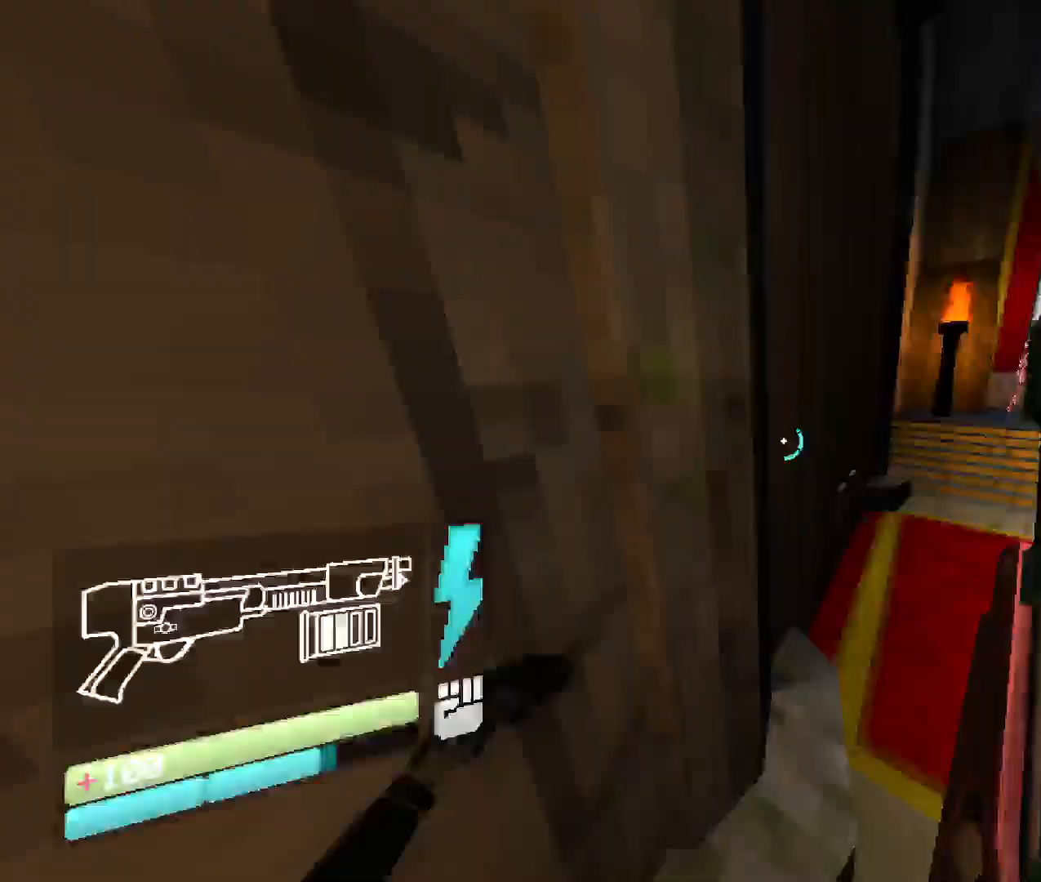
{"keys": ["w"], "mouse": [], "events": []}
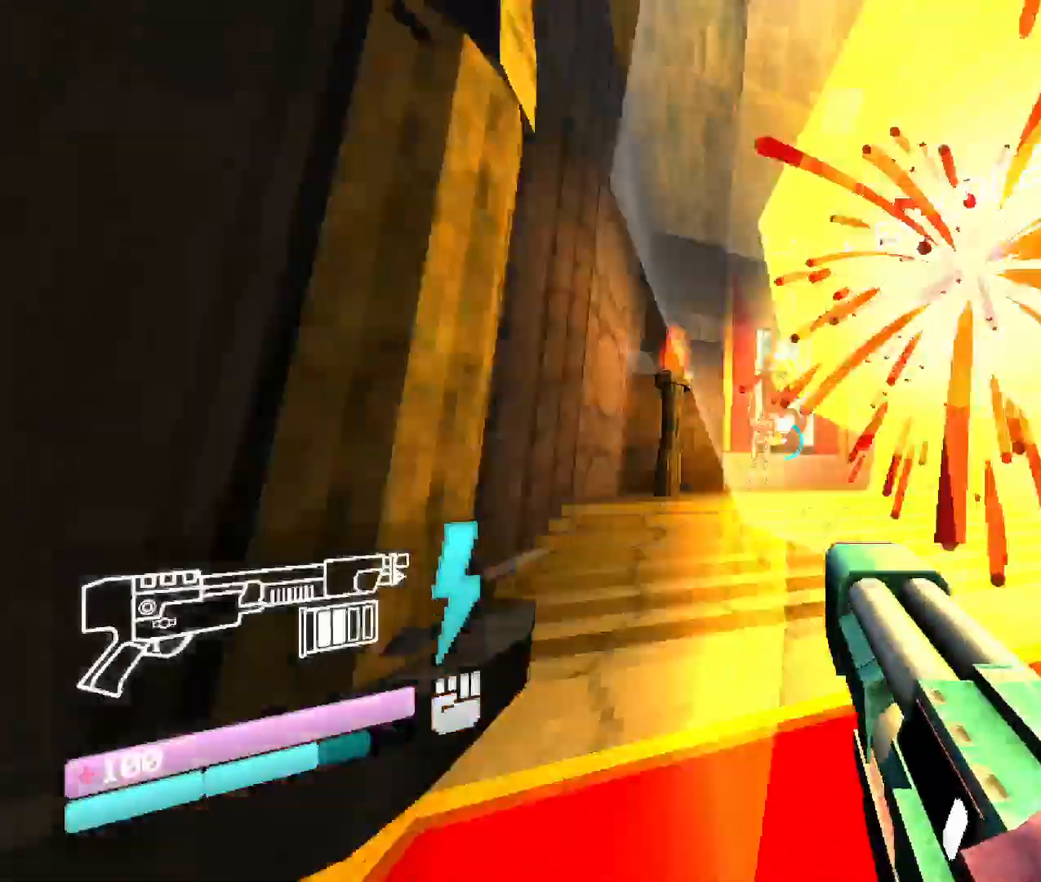
{"keys": ["v", "w"], "mouse": ["left"], "events": [[117, "mouse_left", "down"], [167, "v", "down"]]}
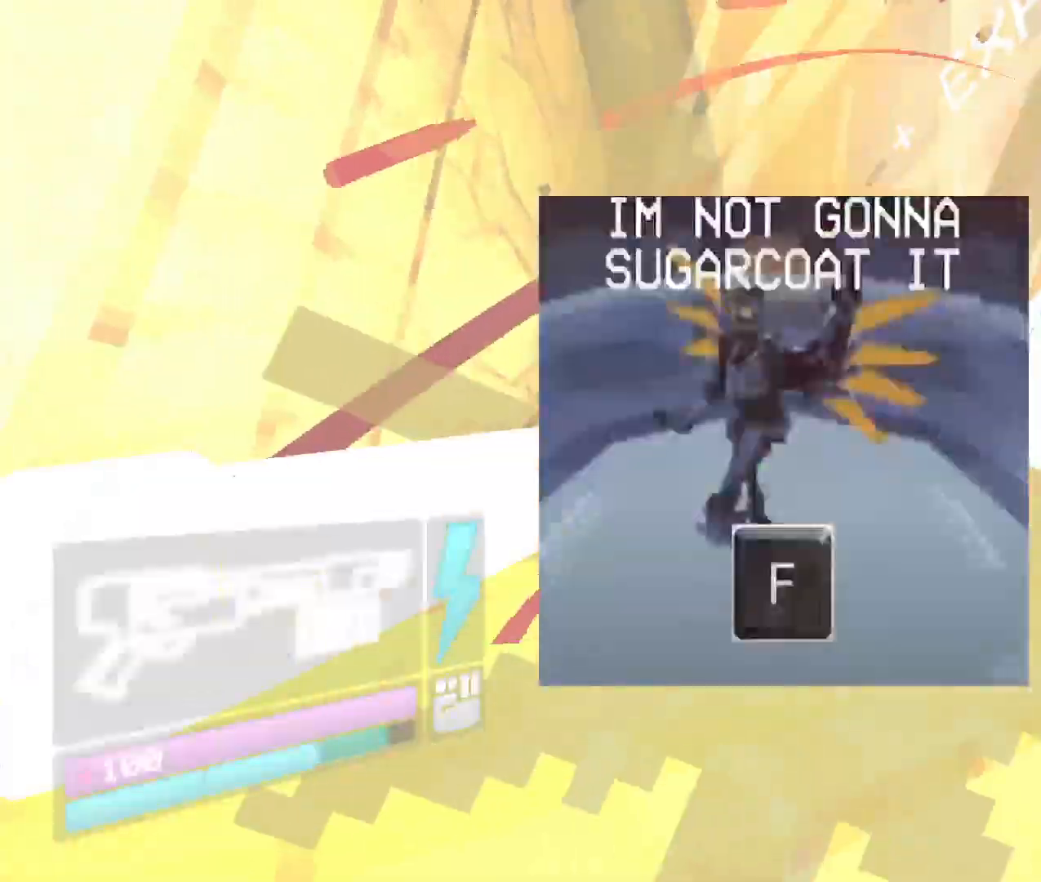
{"keys": ["shift", "w"], "mouse": [], "events": [[117, "mouse_left", "up"], [250, "v", "up"], [450, "shift", "down"]]}
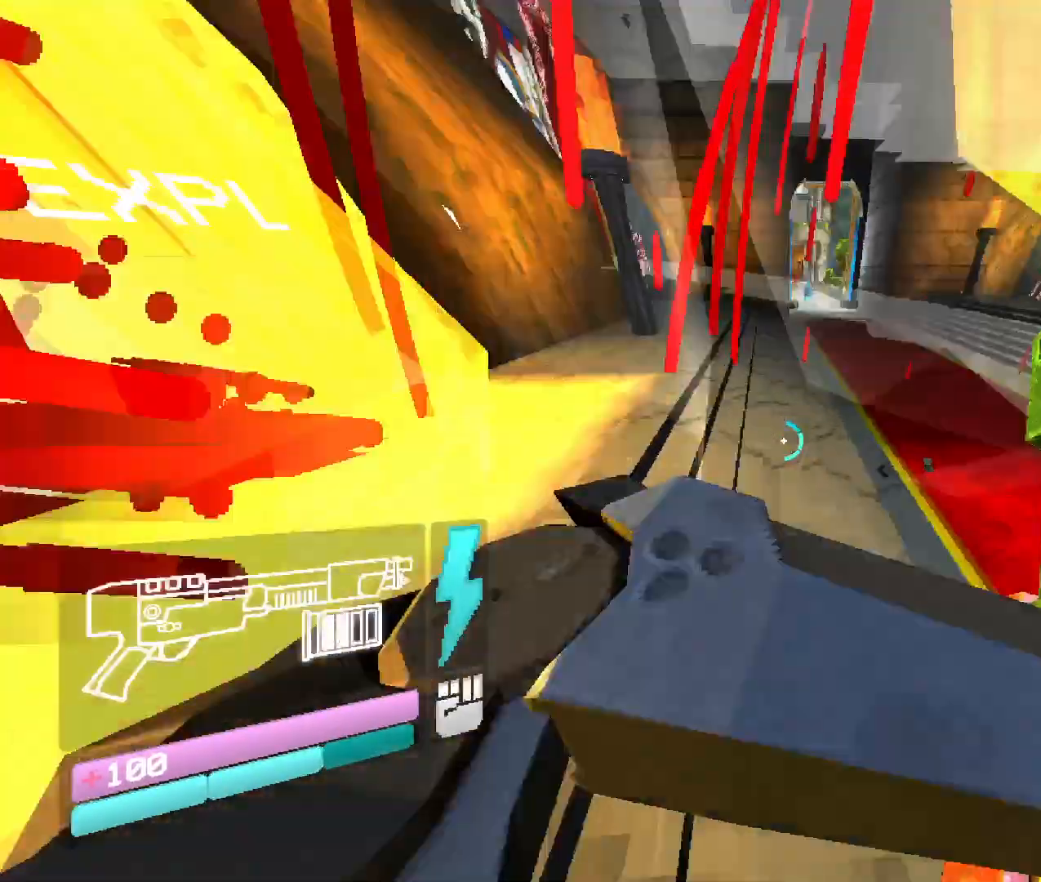
{"keys": ["w"], "mouse": [], "events": [[167, "shift", "up"]]}
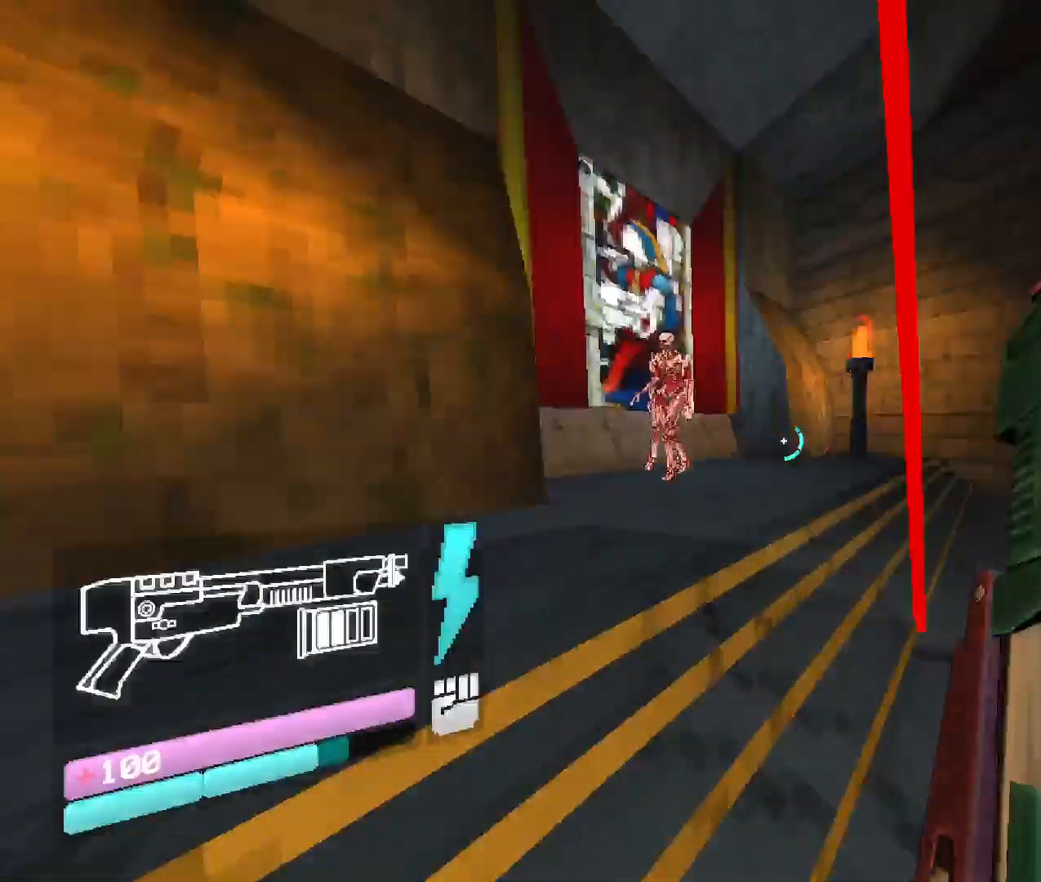
{"keys": ["s"], "mouse": [], "events": [[150, "w", "up"], [267, "s", "down"]]}
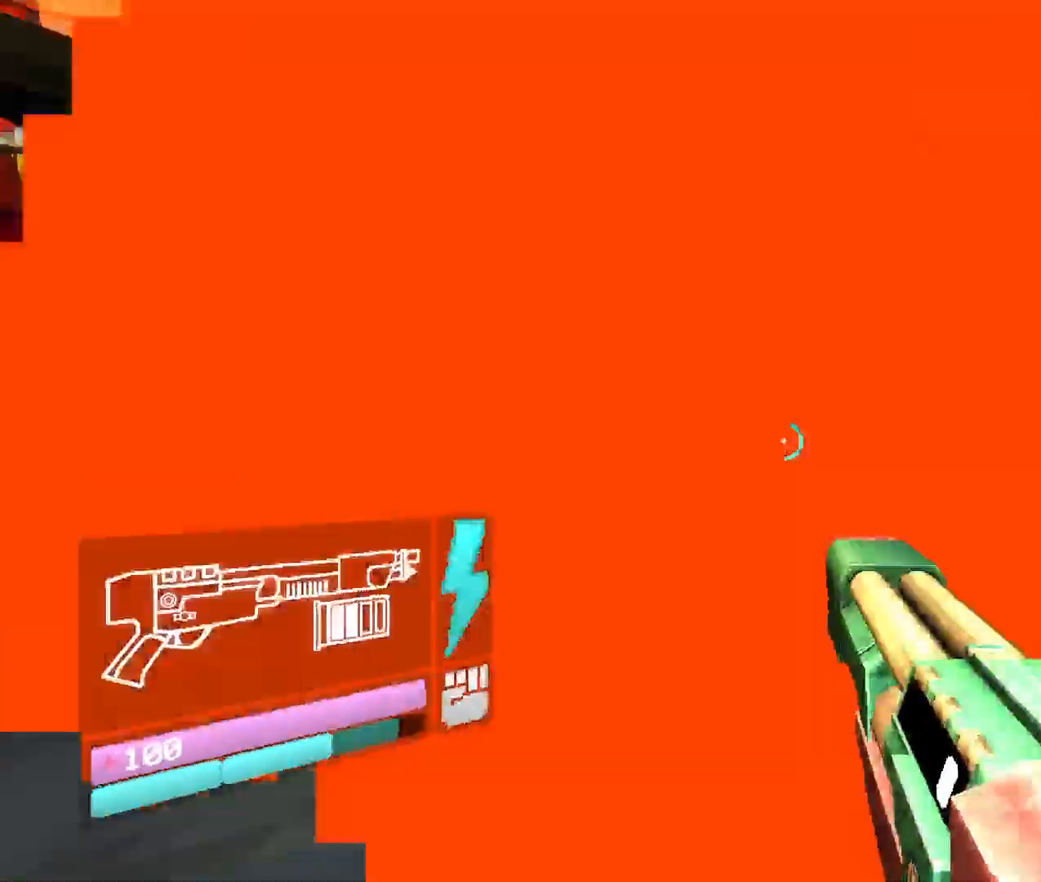
{"keys": ["s", "v"], "mouse": ["left"], "events": [[33, "mouse_left", "down"], [67, "v", "down"]]}
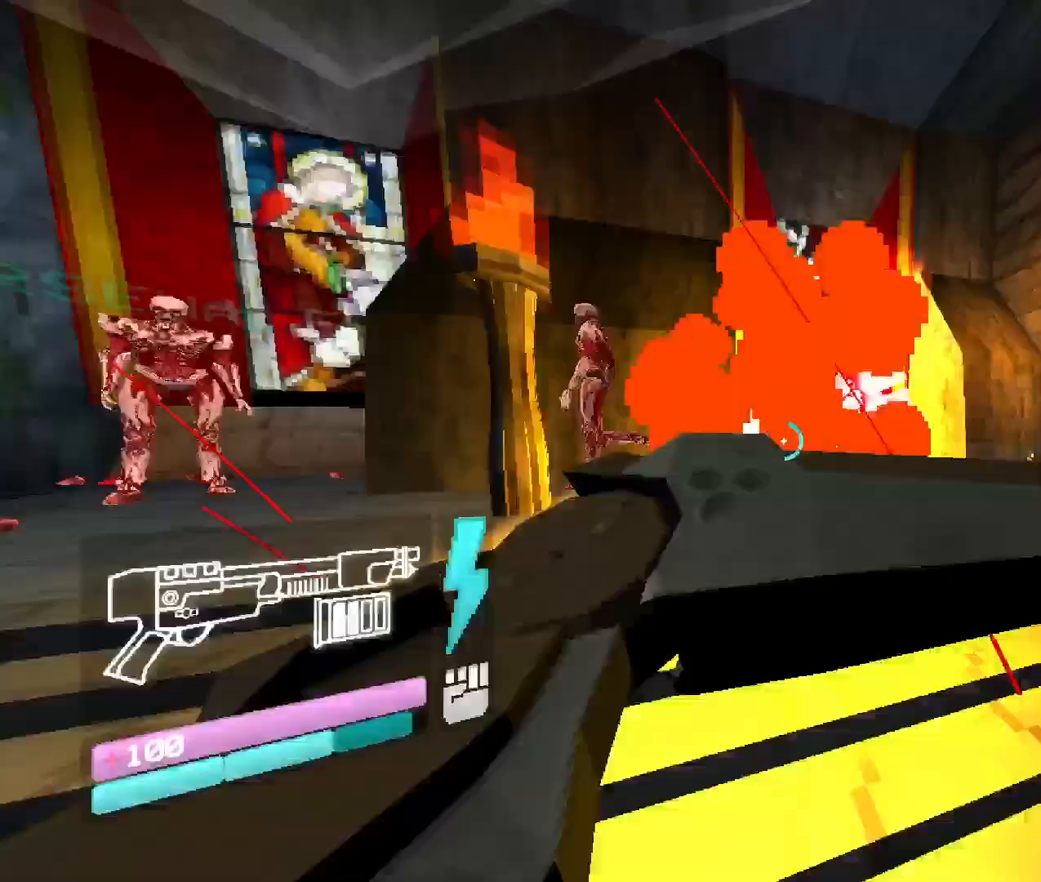
{"keys": ["s", "v"], "mouse": [], "events": [[367, "mouse_left", "up"]]}
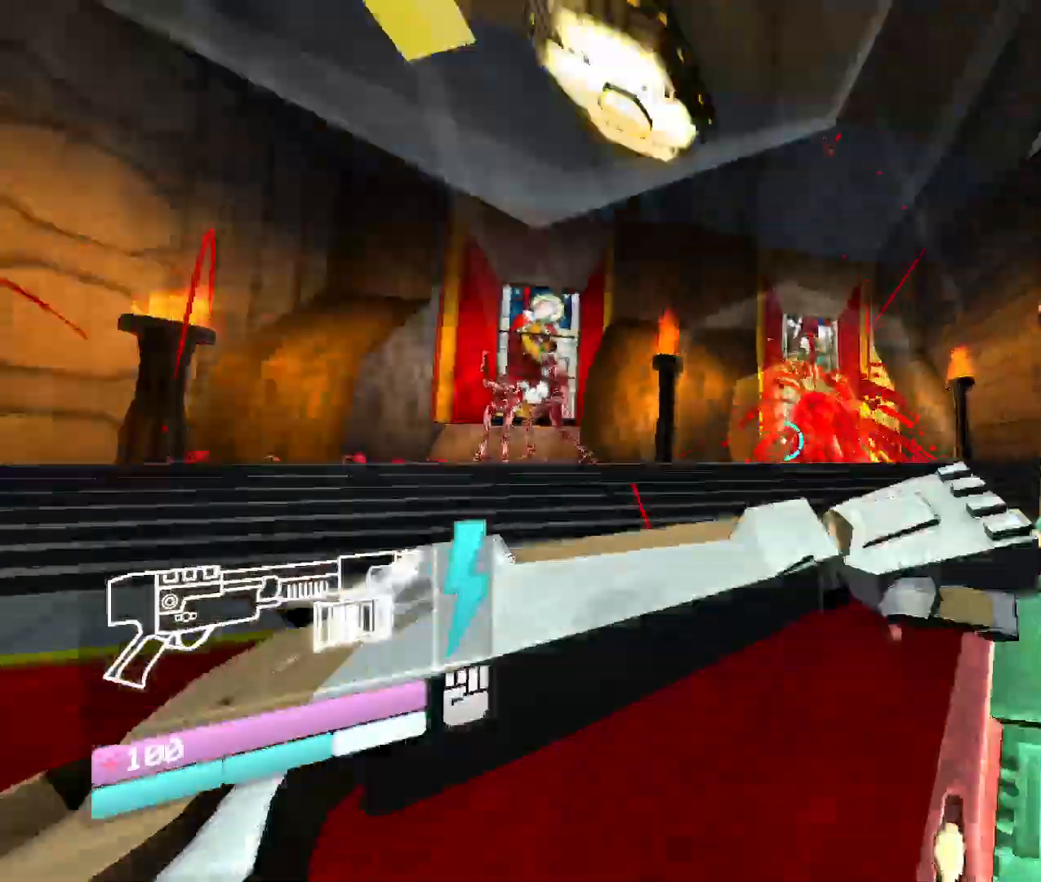
{"keys": ["s", "v"], "mouse": ["left"], "events": [[17, "v", "up"], [350, "mouse_left", "down"], [383, "v", "down"]]}
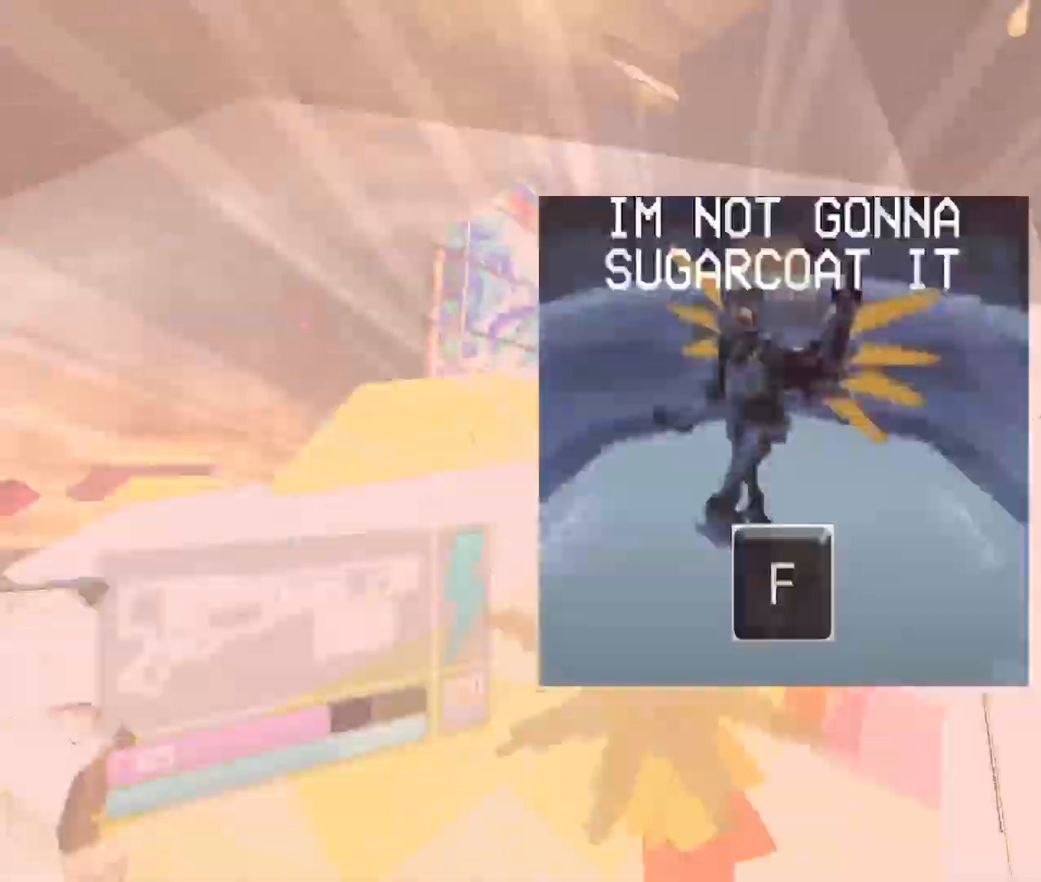
{"keys": ["s", "v"], "mouse": [], "events": [[500, "mouse_left", "up"]]}
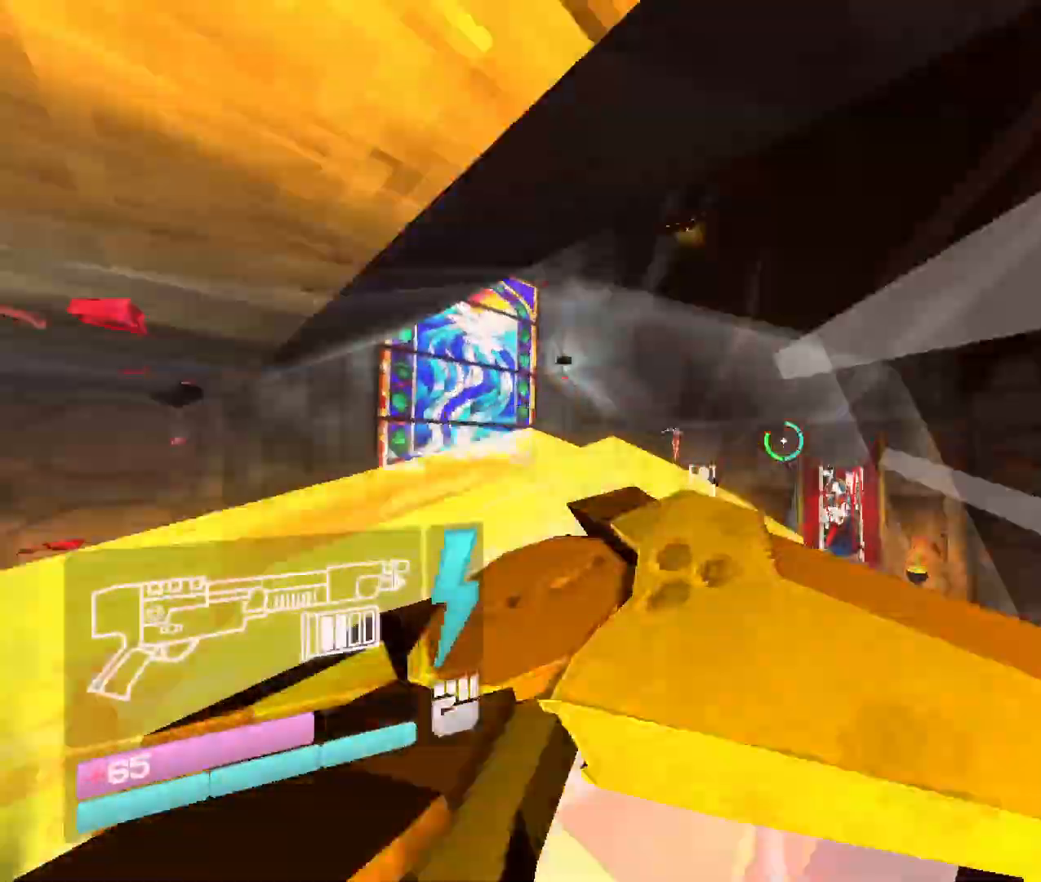
{"keys": ["shift", "w"], "mouse": [], "events": [[83, "s", "up"], [83, "w", "down"], [117, "v", "up"], [467, "shift", "down"]]}
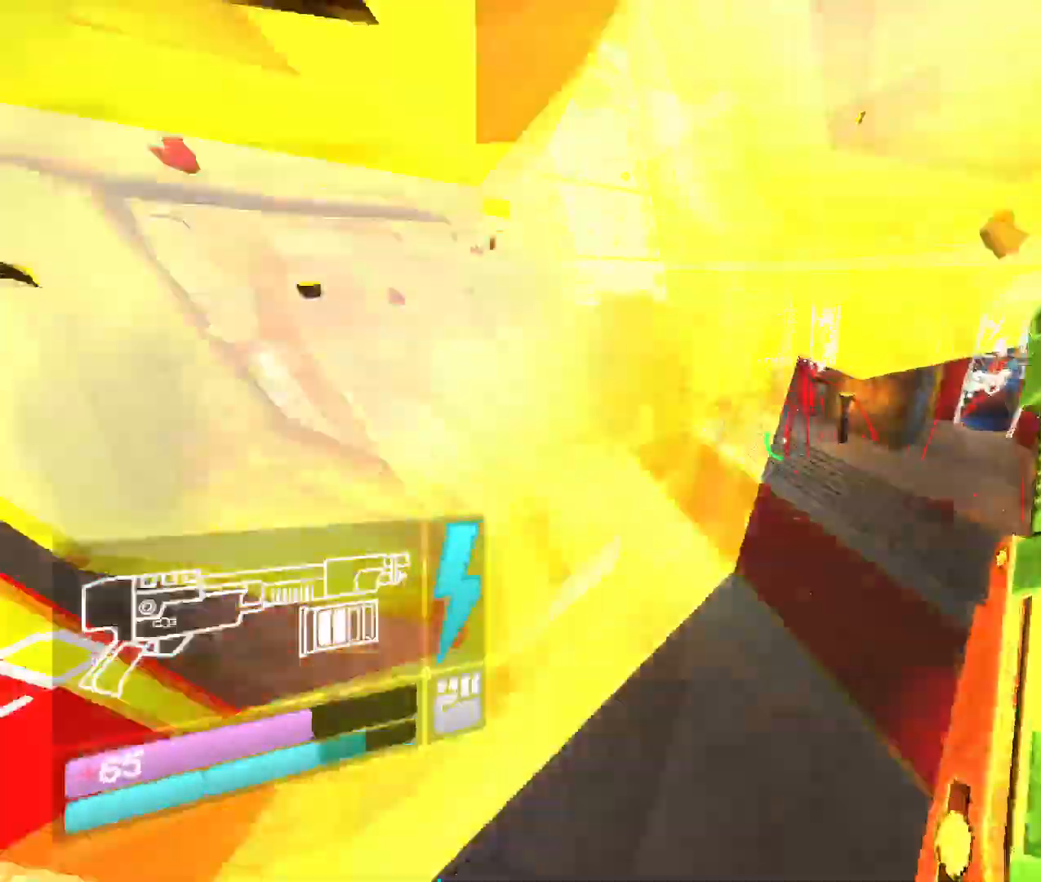
{"keys": ["v", "w"], "mouse": ["left"], "events": [[167, "shift", "up"], [383, "mouse_left", "down"], [400, "v", "down"]]}
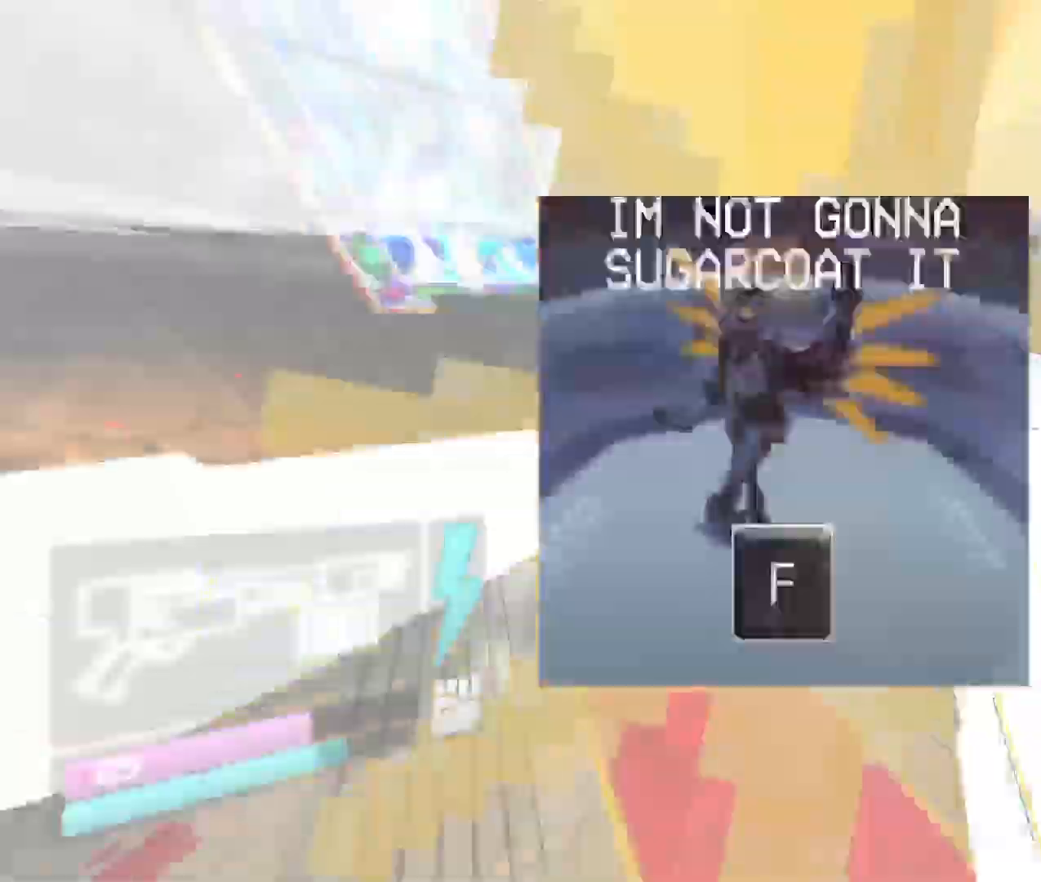
{"keys": ["w"], "mouse": [], "events": [[350, "mouse_left", "up"], [450, "v", "up"]]}
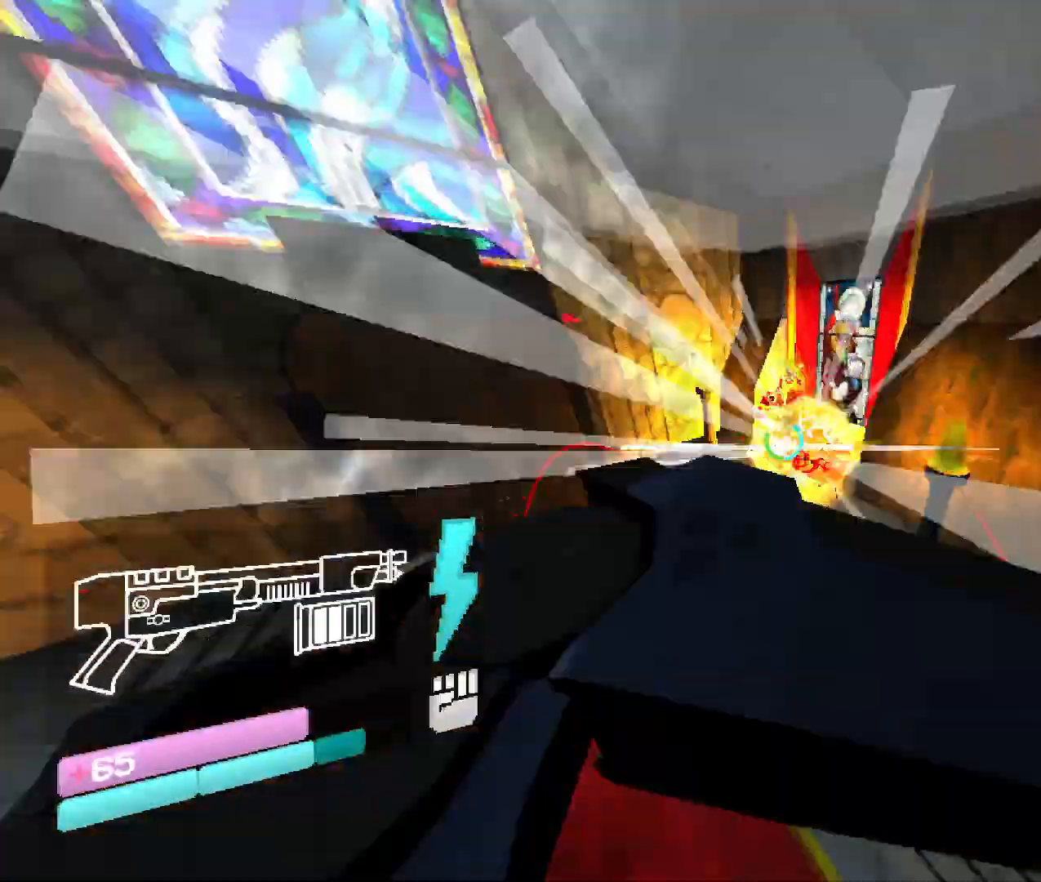
{"keys": ["w"], "mouse": [], "events": []}
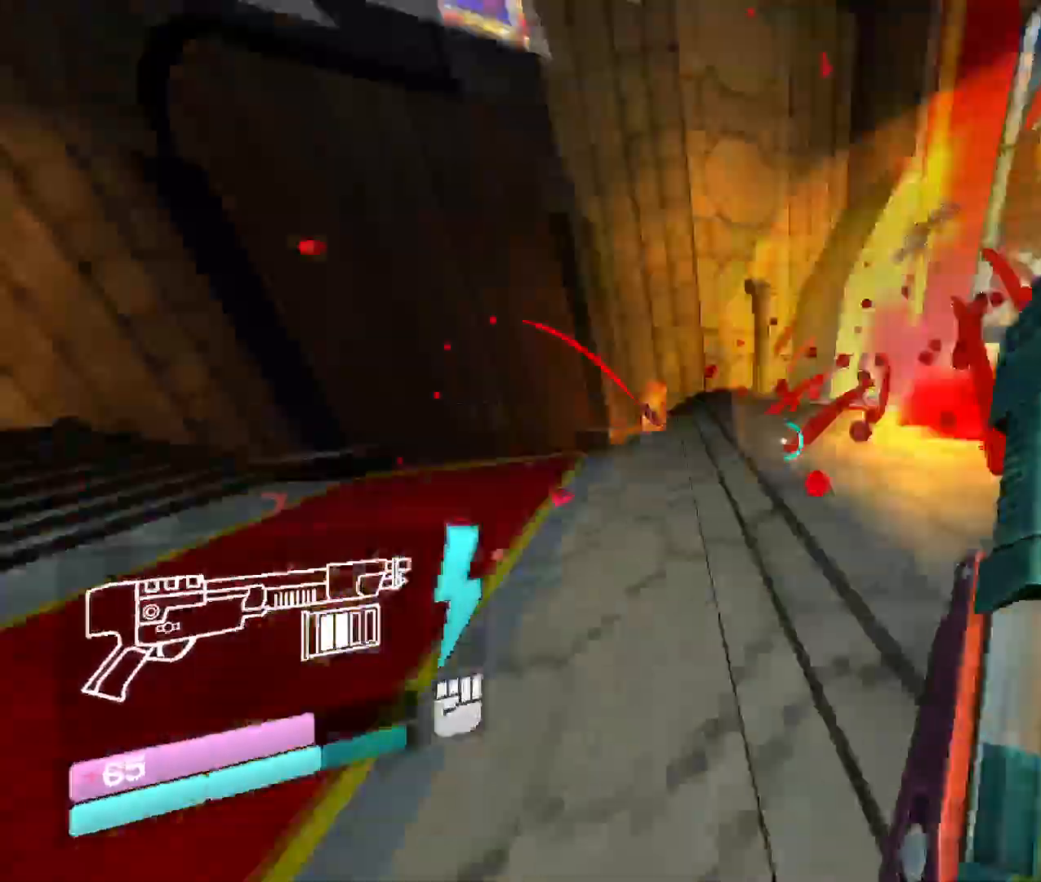
{"keys": ["shift", "w"], "mouse": [], "events": [[417, "shift", "down"]]}
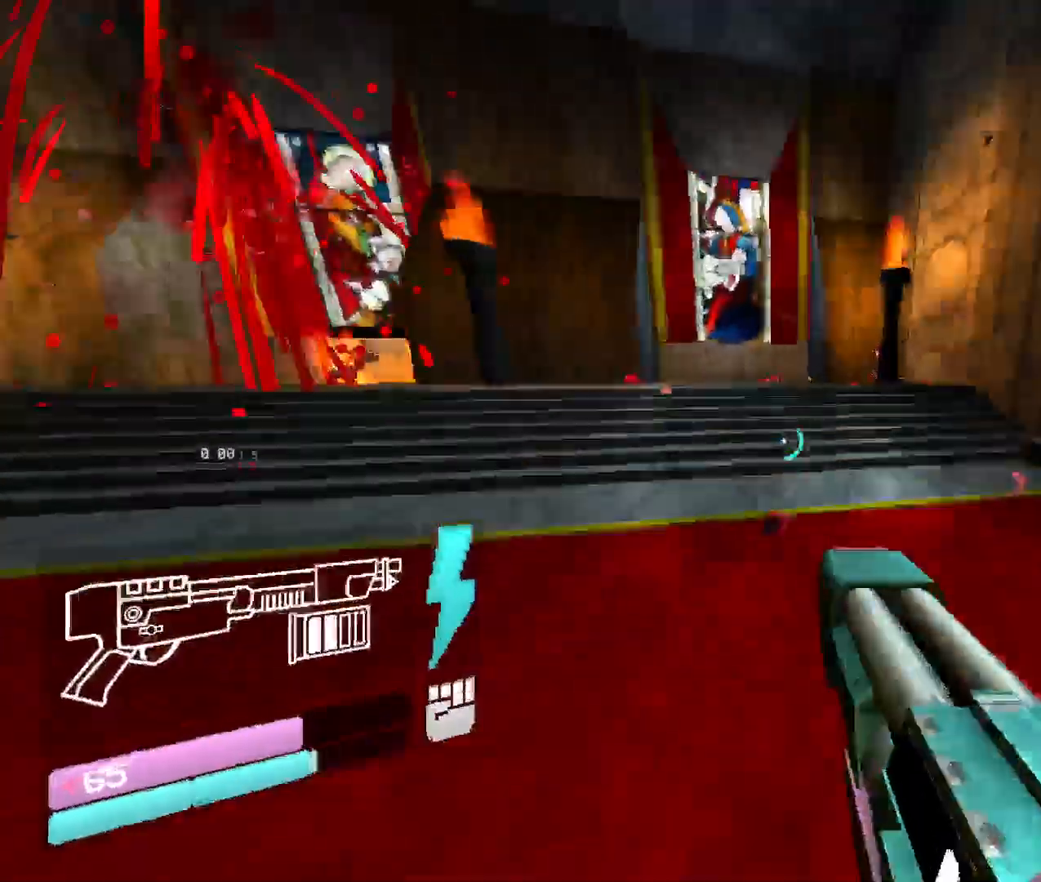
{"keys": ["w"], "mouse": [], "events": [[133, "shift", "up"]]}
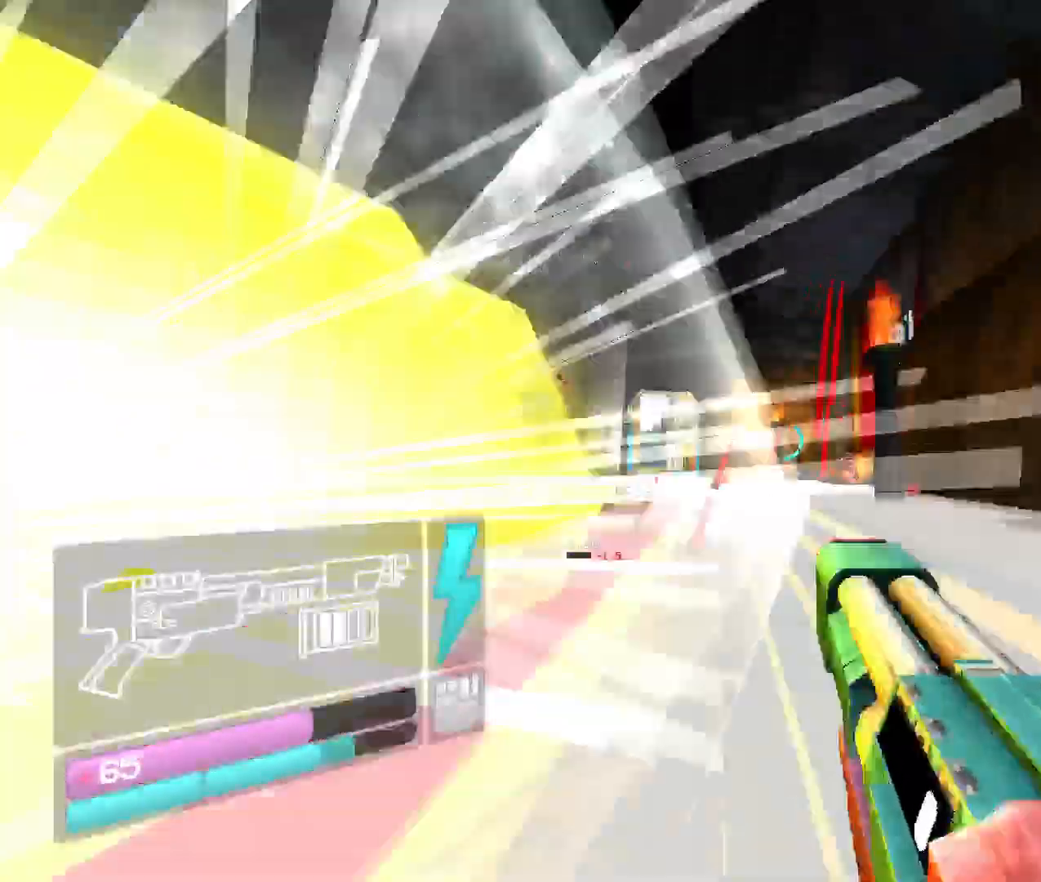
{"keys": ["w"], "mouse": [], "events": [[33, "shift", "down"], [250, "shift", "up"]]}
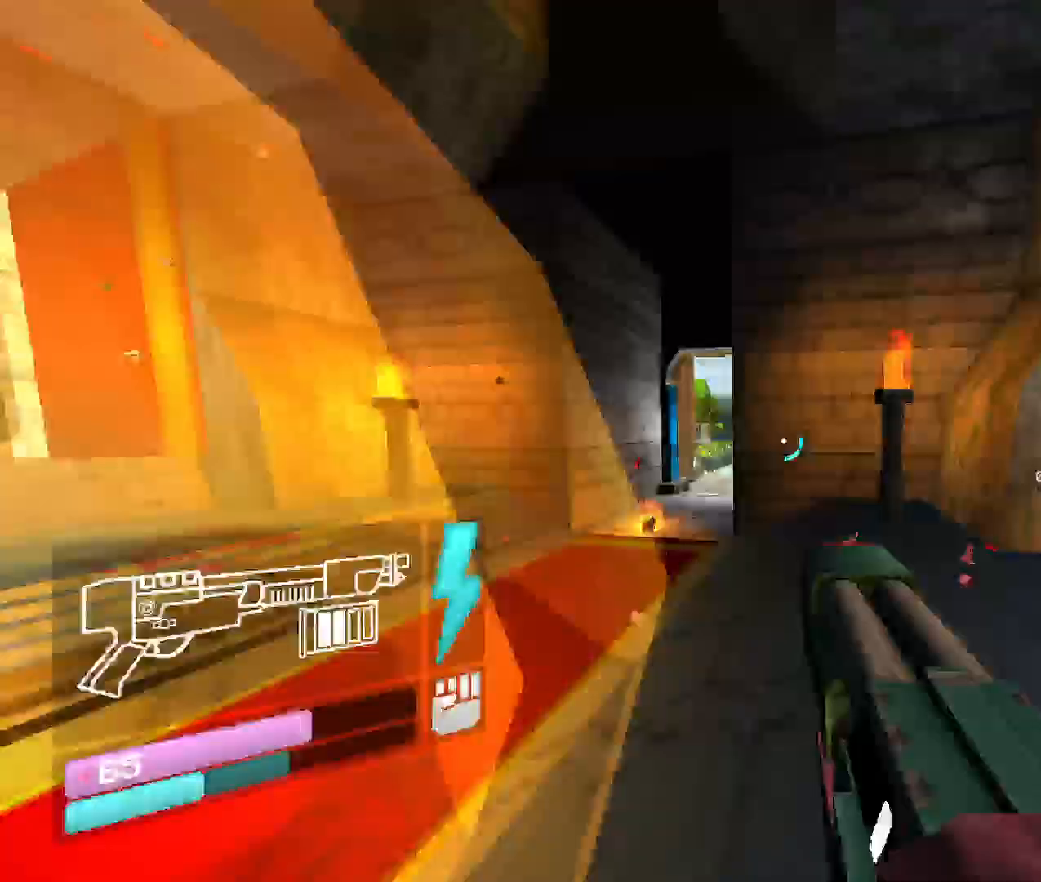
{"keys": ["w"], "mouse": [], "events": [[17, "shift", "down"], [267, "shift", "up"]]}
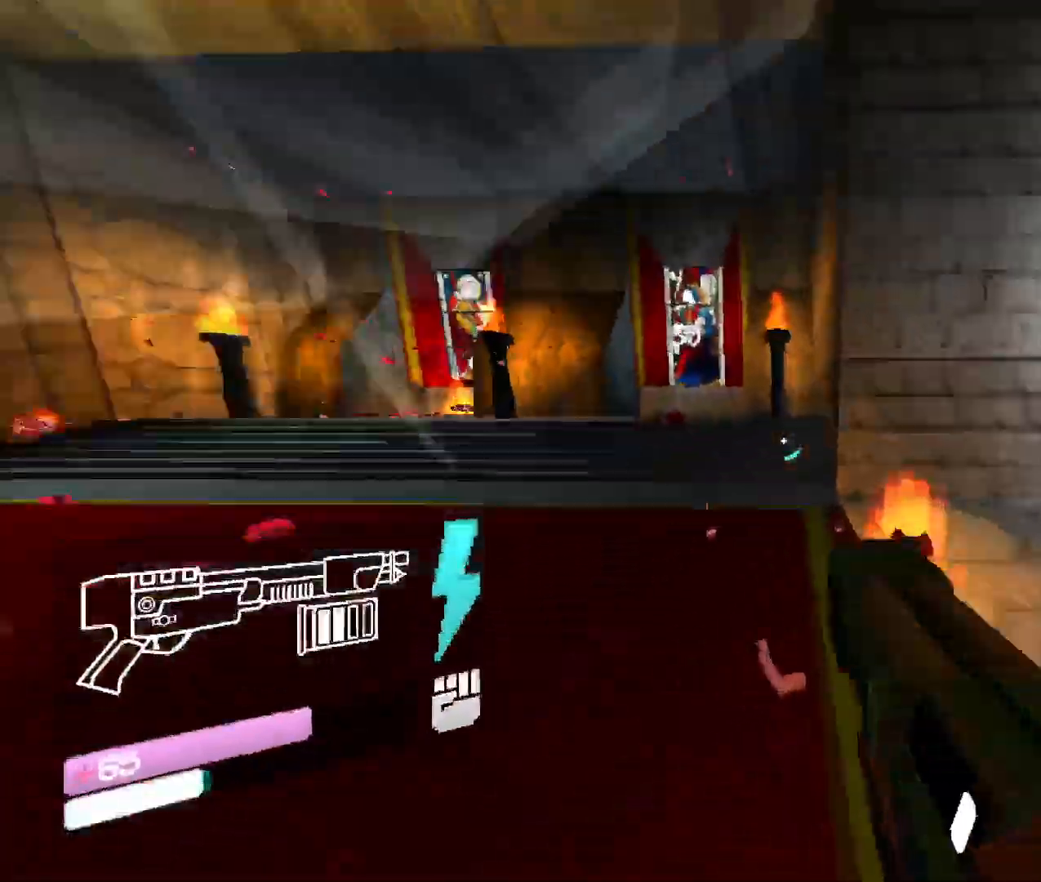
{"keys": ["w"], "mouse": [], "events": [[217, "shift", "down"], [433, "shift", "up"]]}
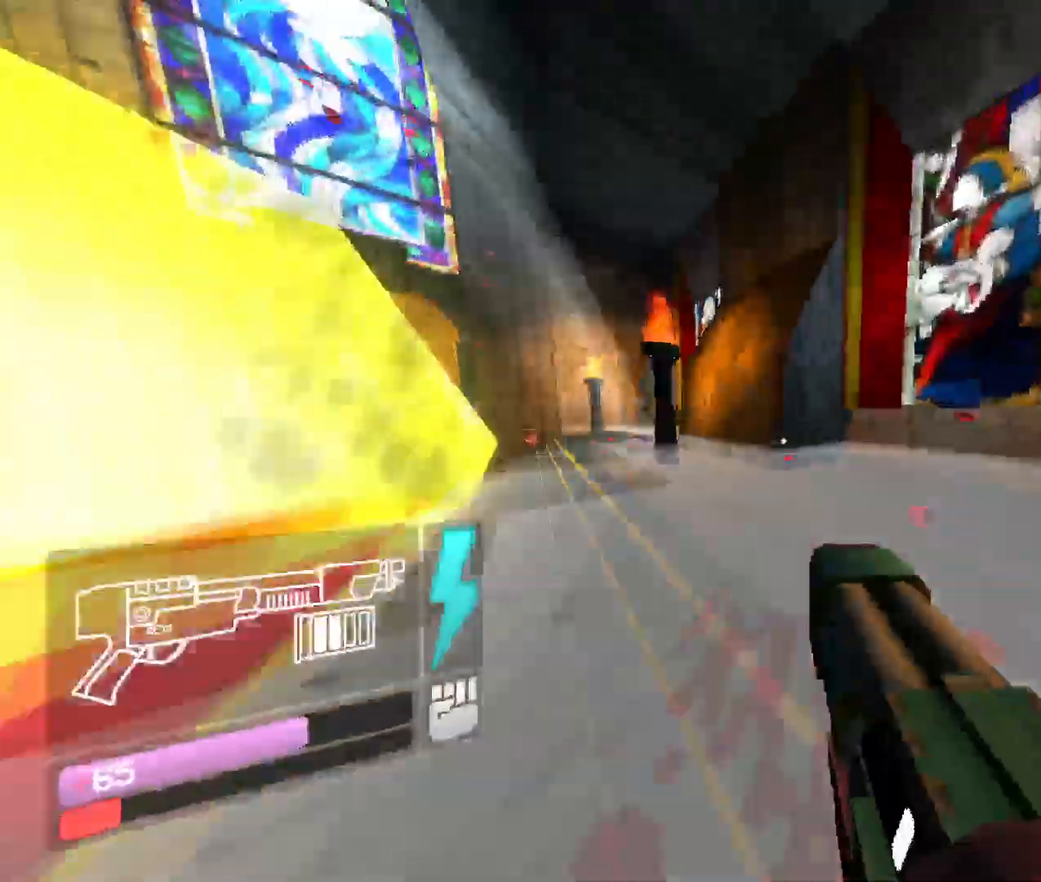
{"keys": ["w"], "mouse": [], "events": []}